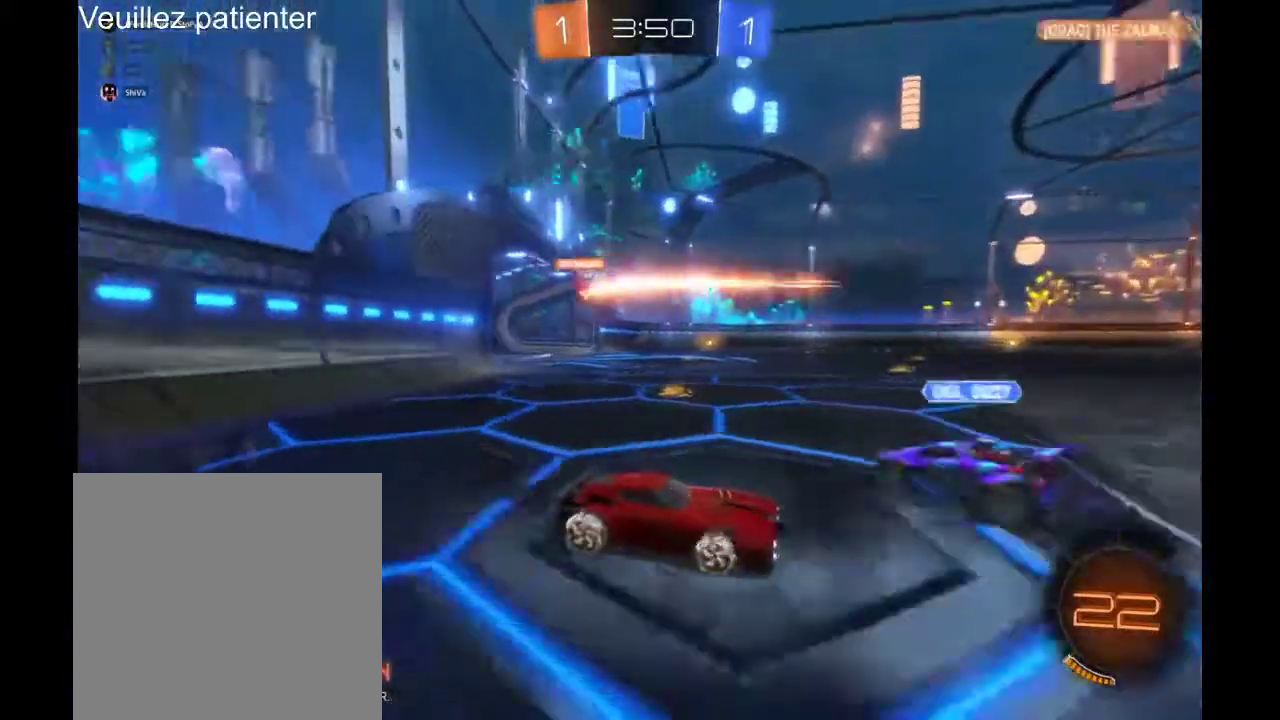
Gameplay with a controller (Xbox layout); each line is a JSON object with the inputs held at the frame after it. "events" lists button and stick changes between this image and that frame as [ms after this image, input, new state], when the widget could be followed in between. Not read: L3 R3.
{"buttons": ["R2"], "left_stick": "center", "right_stick": "center", "events": []}
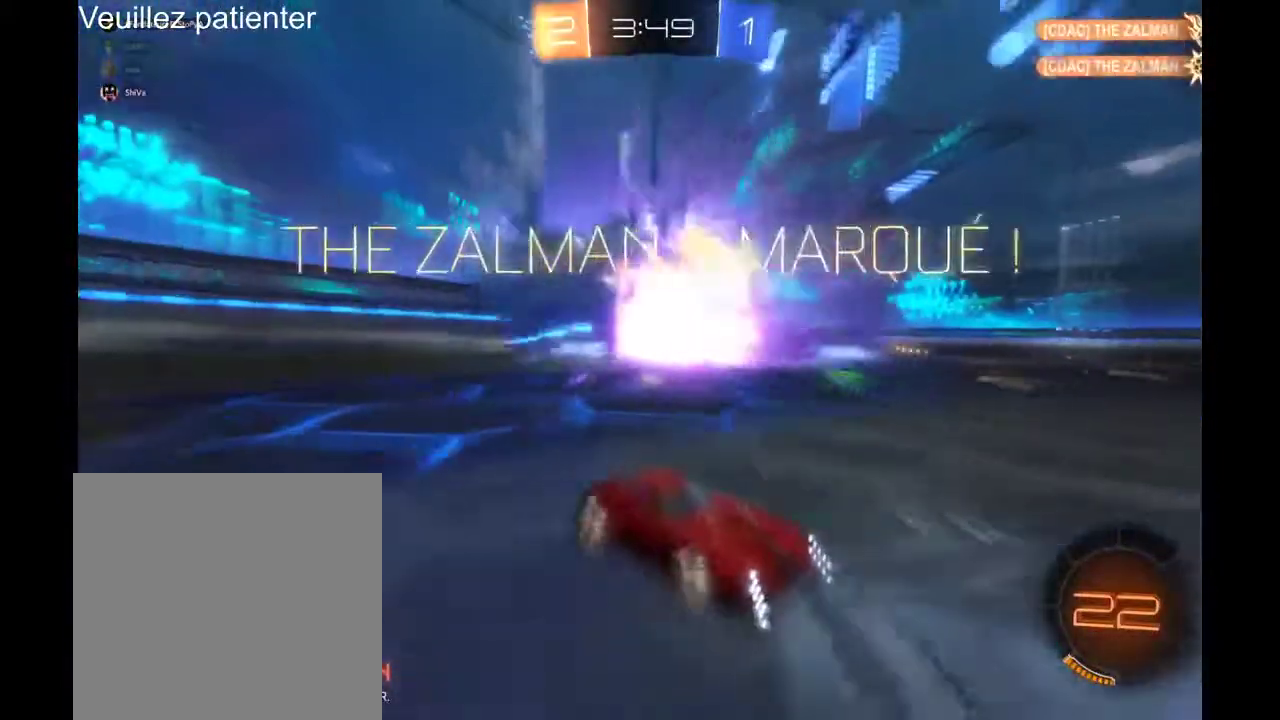
{"buttons": ["R2"], "left_stick": "center", "right_stick": "center", "events": []}
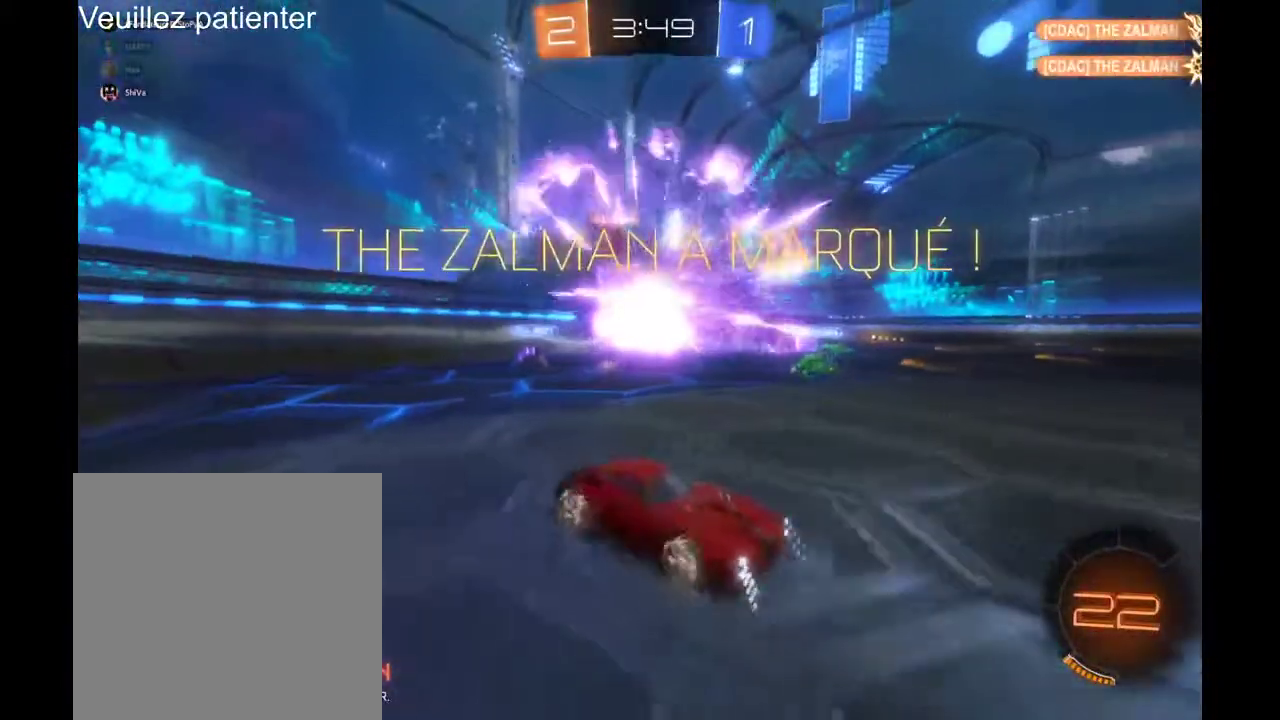
{"buttons": ["R2"], "left_stick": "left", "right_stick": "center", "events": [[133, "left_stick", "left"]]}
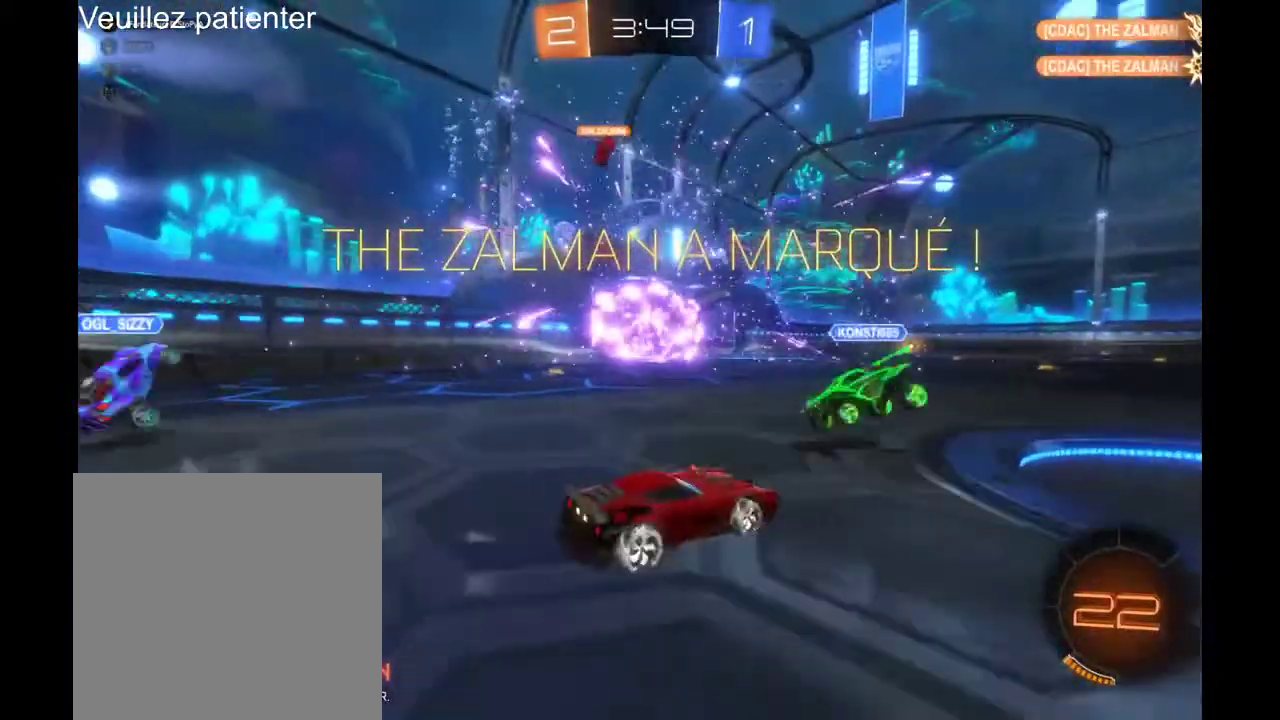
{"buttons": ["L2"], "left_stick": "center", "right_stick": "center", "events": [[167, "R2", "up"], [400, "left_stick", "center"], [500, "L2", "down"]]}
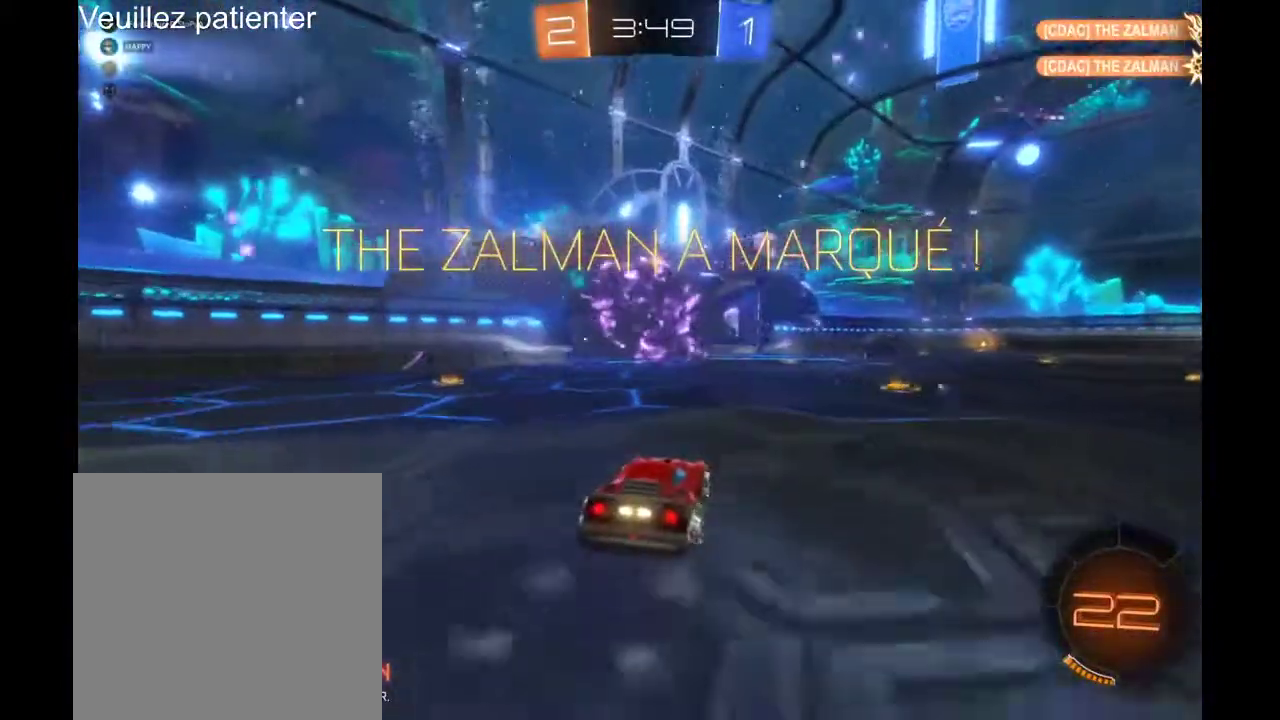
{"buttons": [], "left_stick": "center", "right_stick": "center", "events": [[400, "L2", "up"]]}
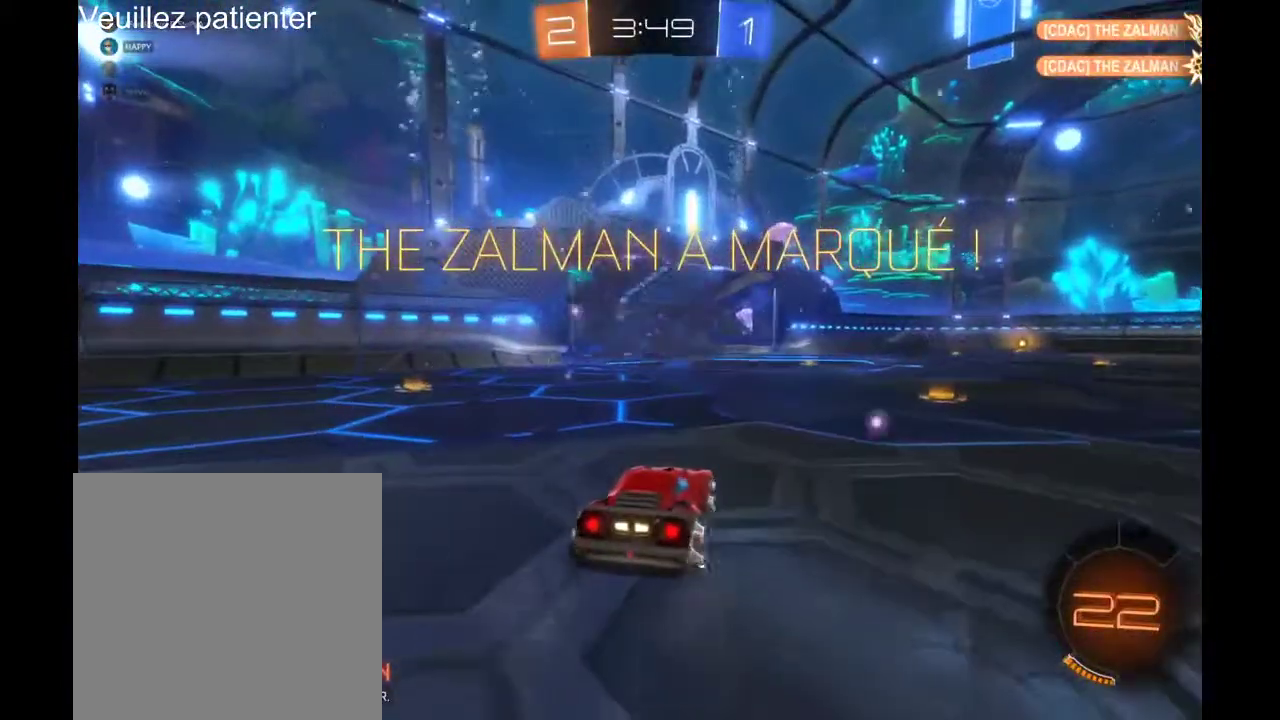
{"buttons": [], "left_stick": "down", "right_stick": "center", "events": [[33, "A", "down"], [267, "A", "up"], [400, "left_stick", "down"]]}
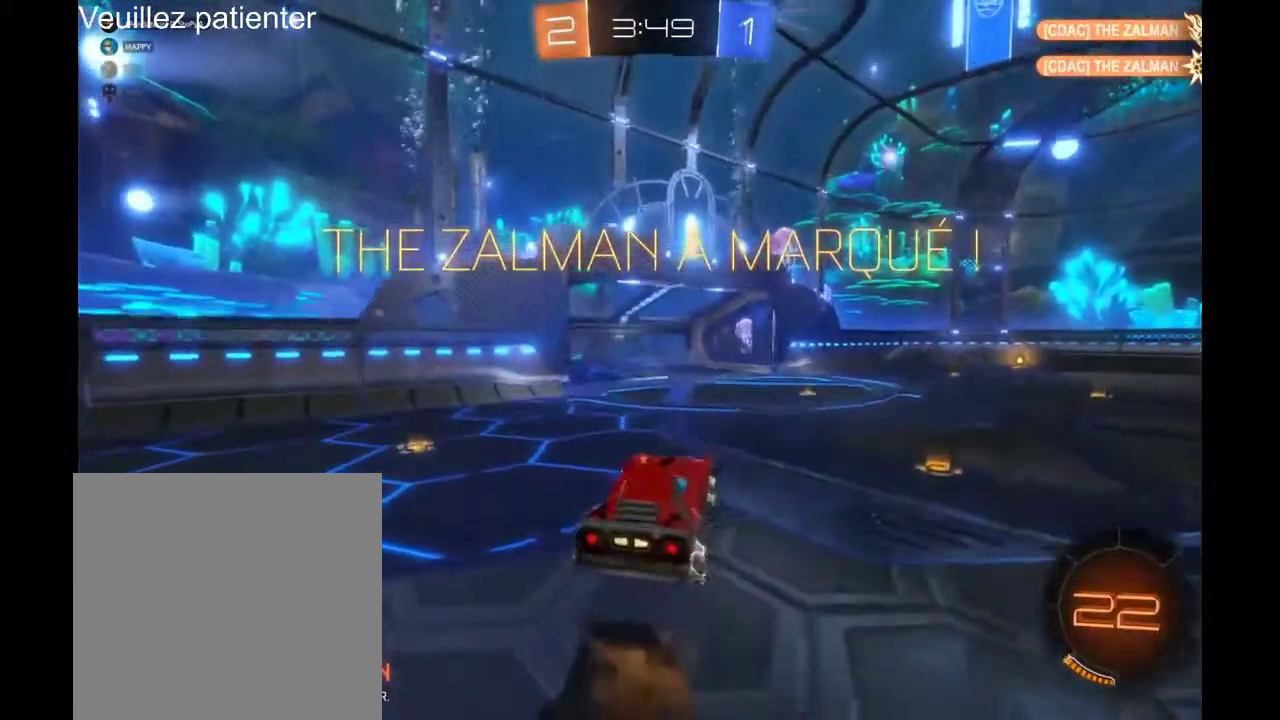
{"buttons": [], "left_stick": "center", "right_stick": "center", "events": [[67, "left_stick", "center"]]}